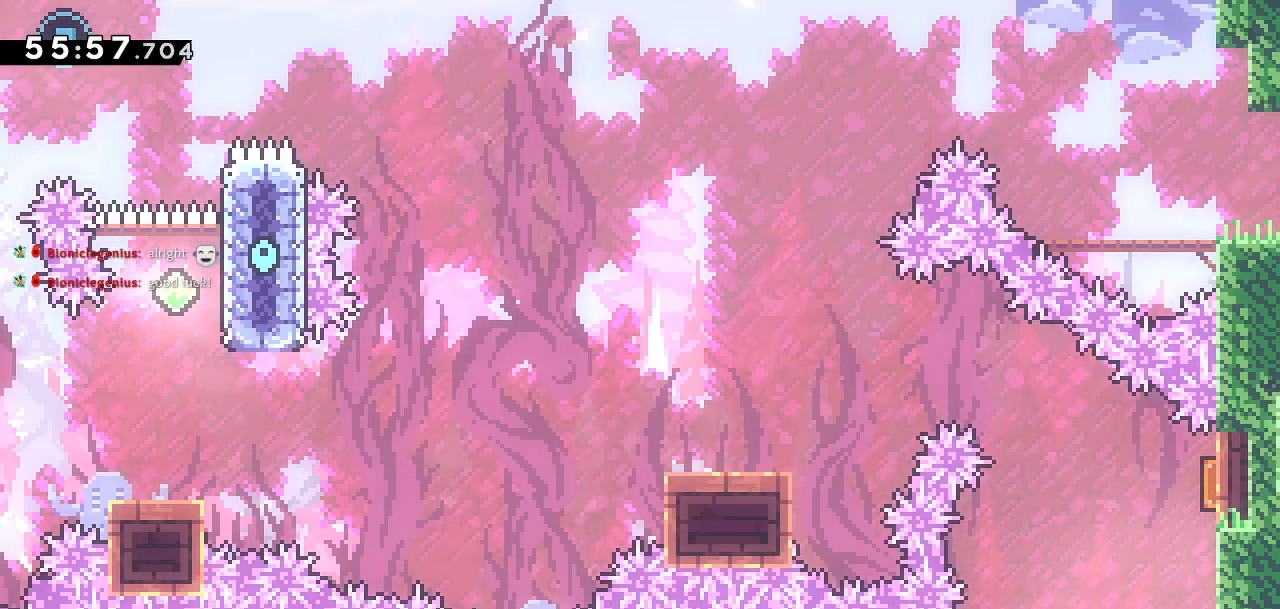
Gameplay with a controller (PlayStation layout); each line is a JSON object with the inputs held at the frame after it. "events" lists button and stick changes between this image and that frame as [ms after this image, input, new state], when the widget could be followed in between.
{"buttons": ["SQUARE", "DPAD_UP"], "left_stick": "center", "right_stick": "center", "events": [[50, "DPAD_RIGHT", "up"], [267, "DPAD_UP", "down"], [400, "SQUARE", "down"]]}
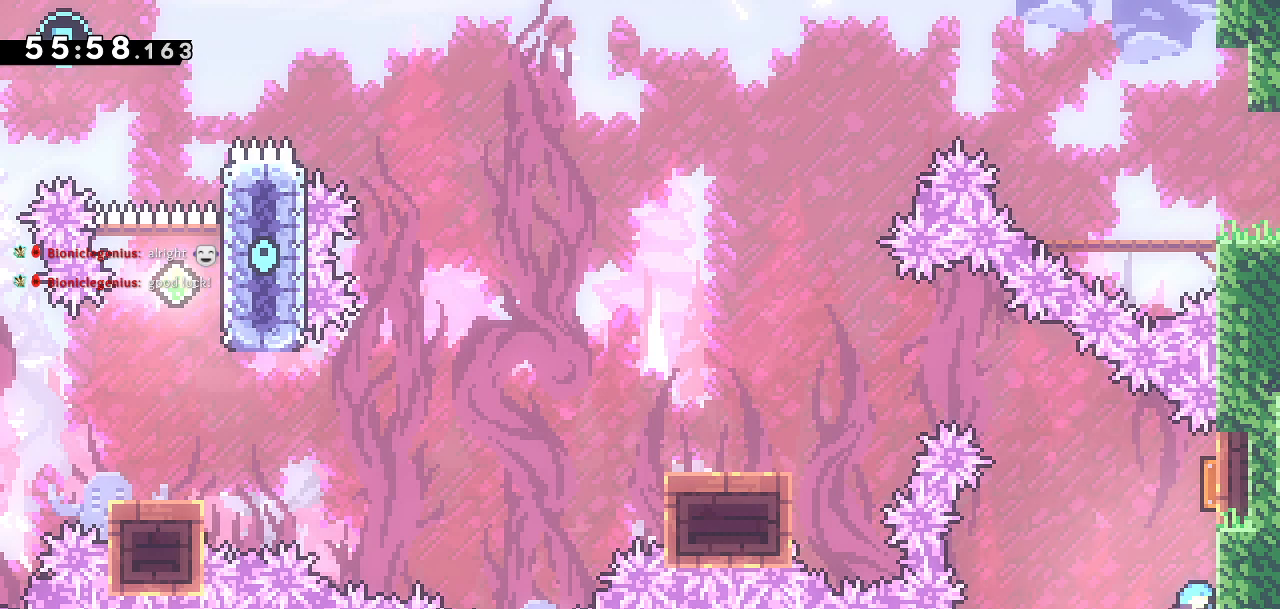
{"buttons": ["DPAD_DOWN", "DPAD_LEFT"], "left_stick": "center", "right_stick": "center", "events": [[100, "SQUARE", "up"], [117, "DPAD_UP", "up"], [217, "DPAD_LEFT", "down"], [350, "DPAD_DOWN", "down"]]}
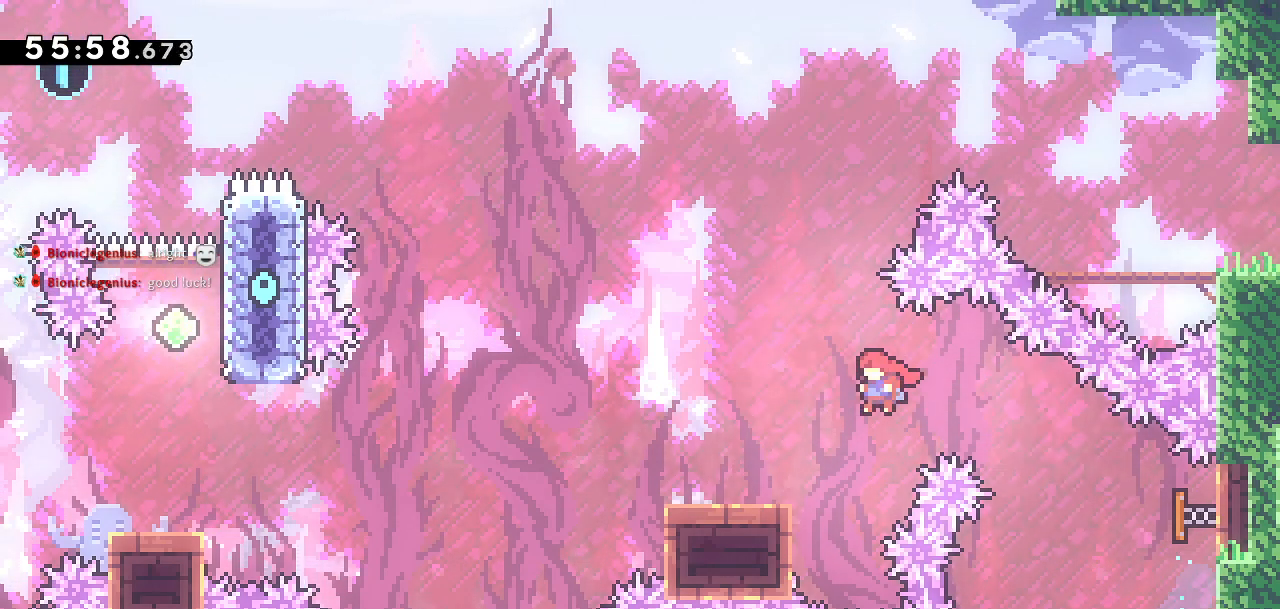
{"buttons": ["CROSS", "DPAD_DOWN", "DPAD_LEFT"], "left_stick": "center", "right_stick": "center", "events": [[100, "SQUARE", "down"], [217, "SQUARE", "up"], [233, "CROSS", "down"]]}
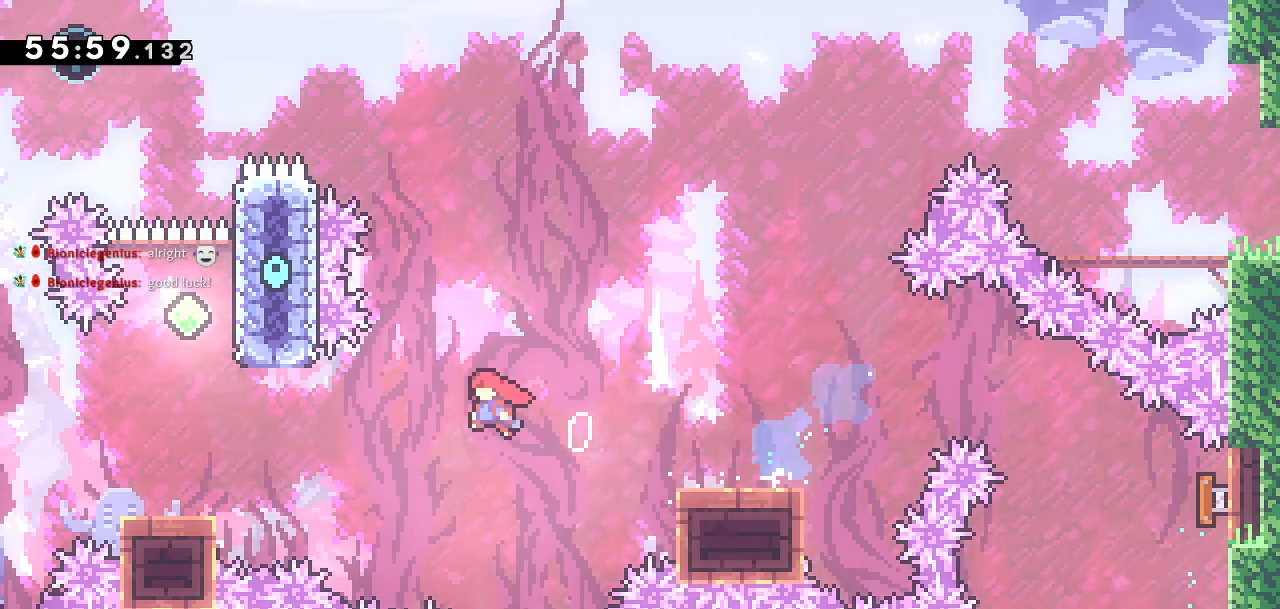
{"buttons": ["CROSS", "DPAD_UP"], "left_stick": "center", "right_stick": "center", "events": [[217, "DPAD_DOWN", "up"], [233, "DPAD_LEFT", "up"], [233, "DPAD_UP", "down"], [267, "CROSS", "up"], [267, "SQUARE", "down"], [417, "SQUARE", "up"], [417, "right_stick", "up"], [433, "CROSS", "down"], [500, "right_stick", "center"]]}